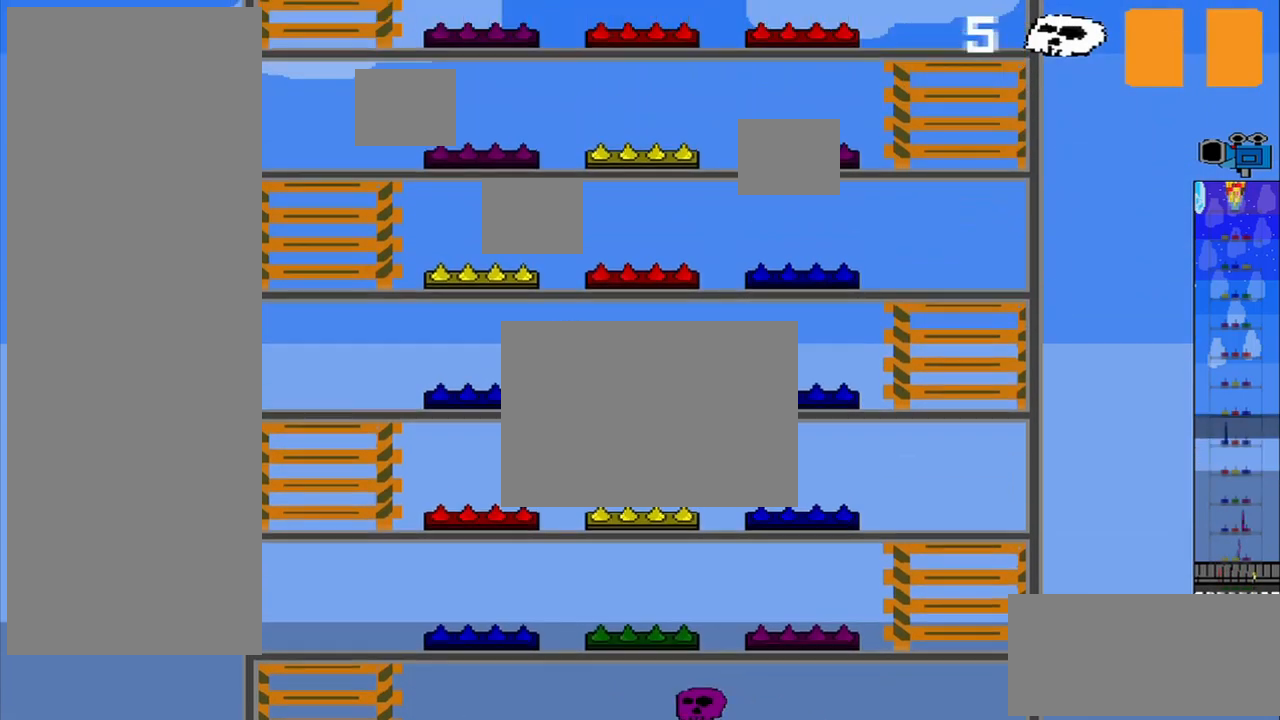
Gameplay with a controller (PlayStation layout); each line is a JSON object with the inputs held at the frame after it. "events" lists button and stick changes between this image and that frame as [ms after this image, input, new state], when the widget could be followed in between. Not read: L3 R3 right_stick.
{"buttons": [], "left_stick": "down", "events": [[125, "CROSS", "down"], [167, "left_stick", "down"], [208, "CROSS", "up"]]}
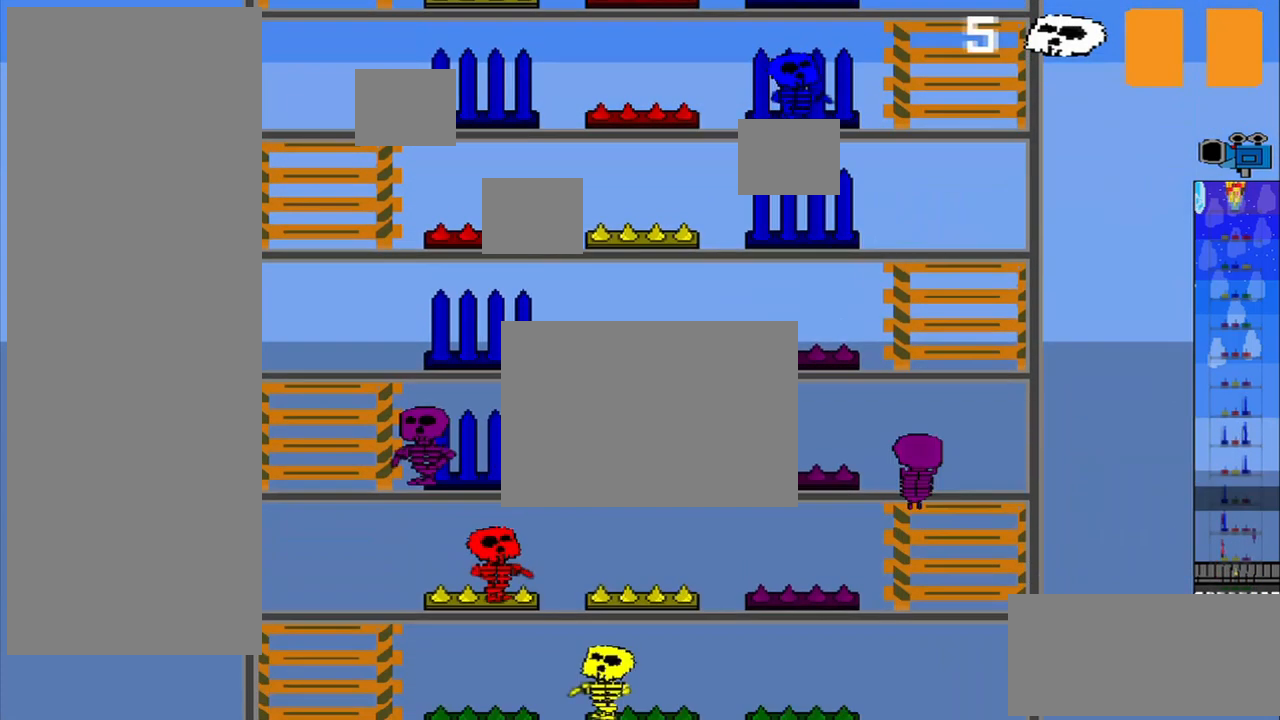
{"buttons": [], "left_stick": "up", "events": [[125, "left_stick", "center"], [500, "left_stick", "up"]]}
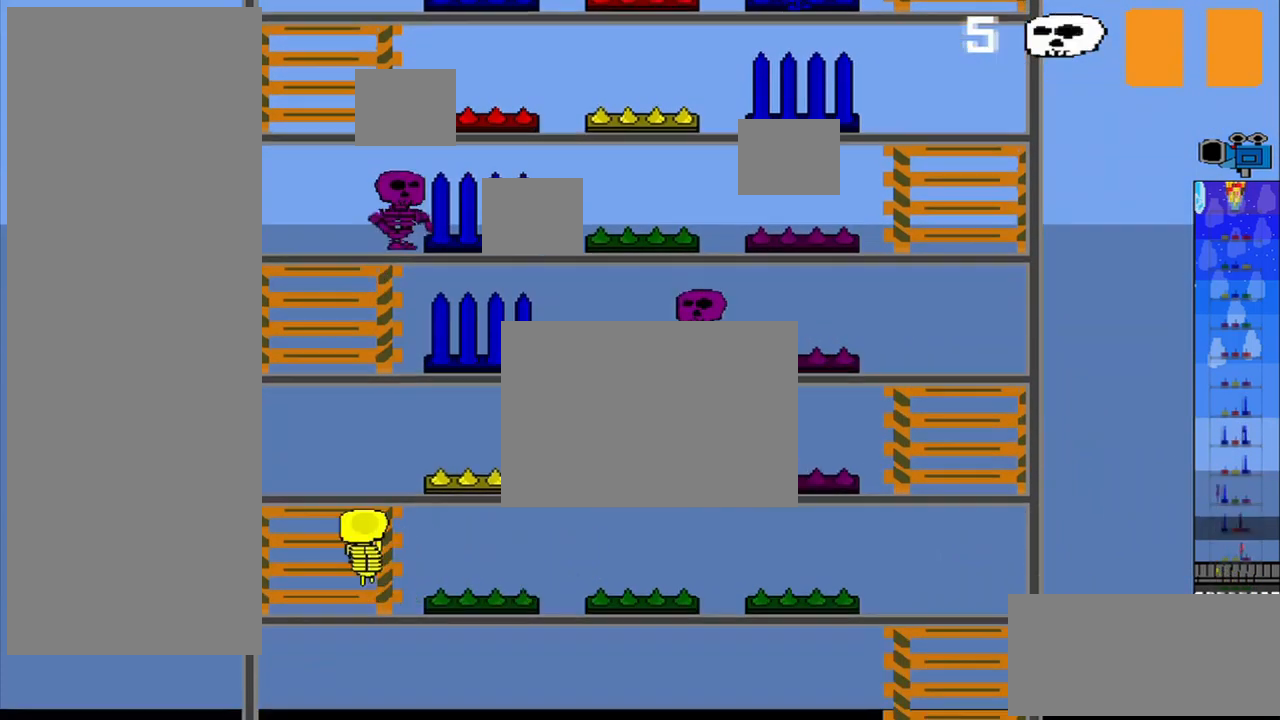
{"buttons": [], "left_stick": "down", "events": [[292, "left_stick", "down"]]}
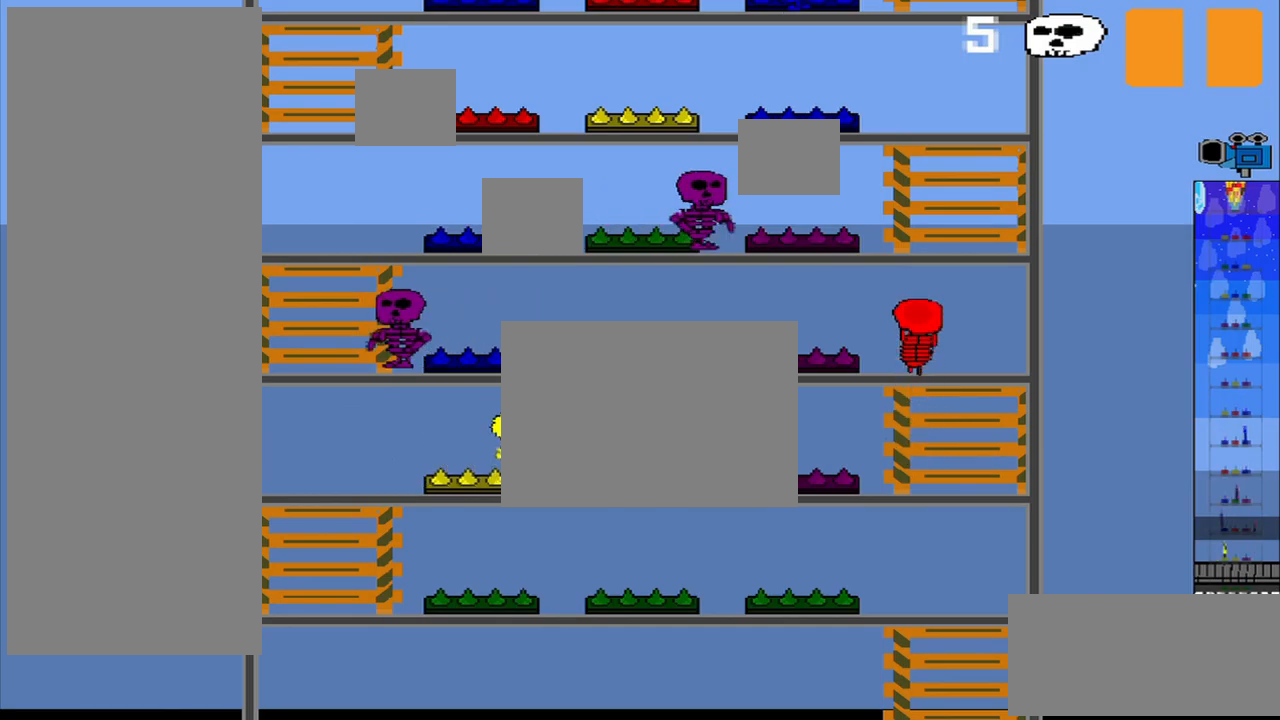
{"buttons": [], "left_stick": "center", "events": [[209, "left_stick", "center"], [250, "CROSS", "down"], [334, "CROSS", "up"]]}
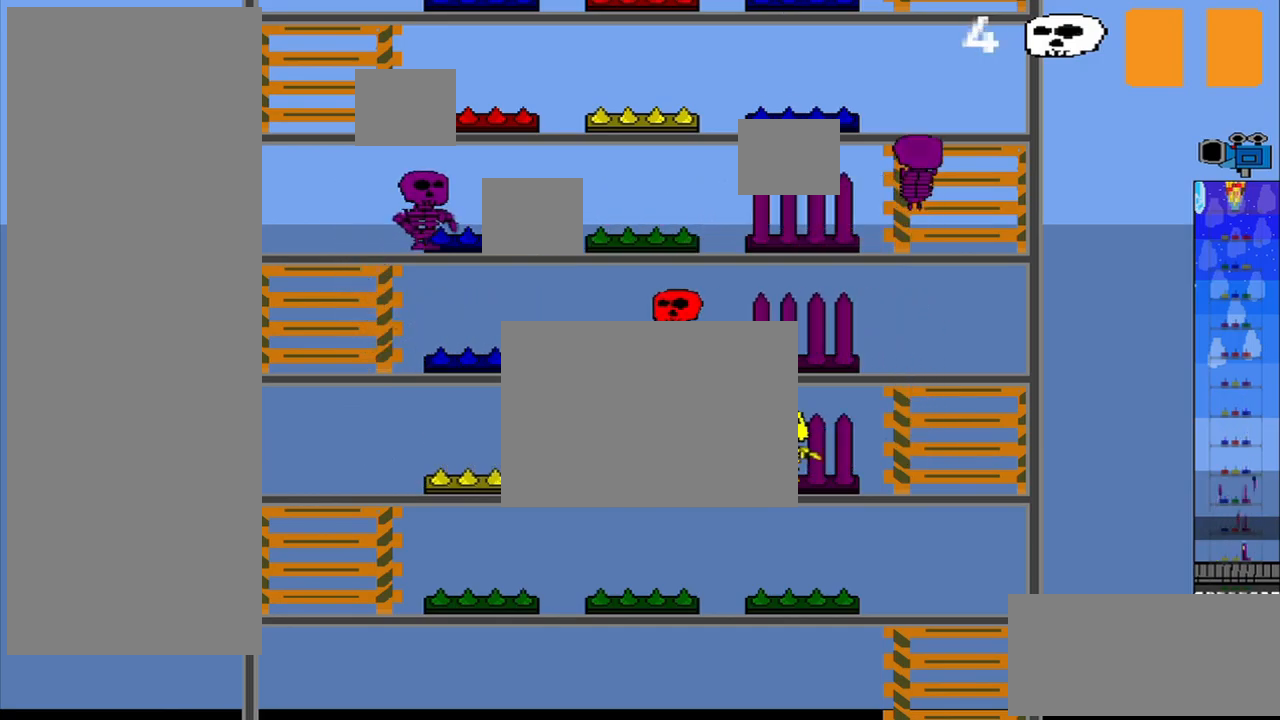
{"buttons": [], "left_stick": "down", "events": [[167, "left_stick", "up"], [500, "left_stick", "down"]]}
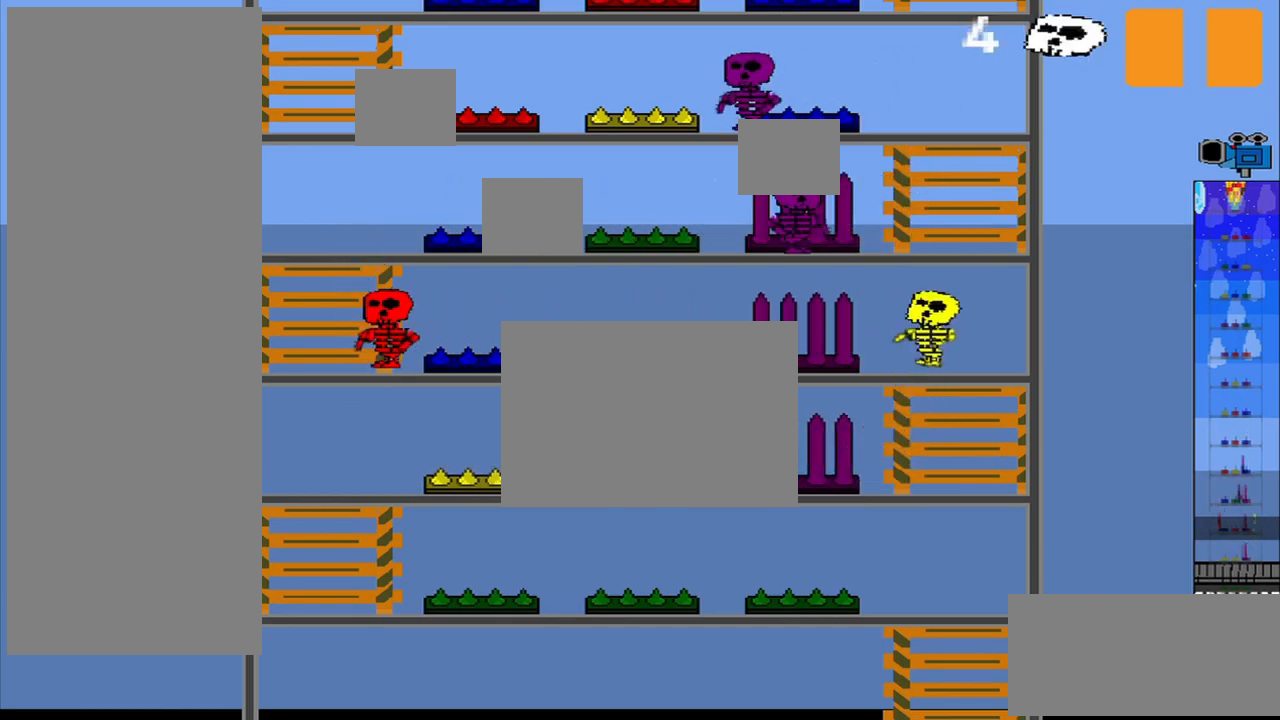
{"buttons": [], "left_stick": "up", "events": [[125, "left_stick", "center"], [334, "left_stick", "up"]]}
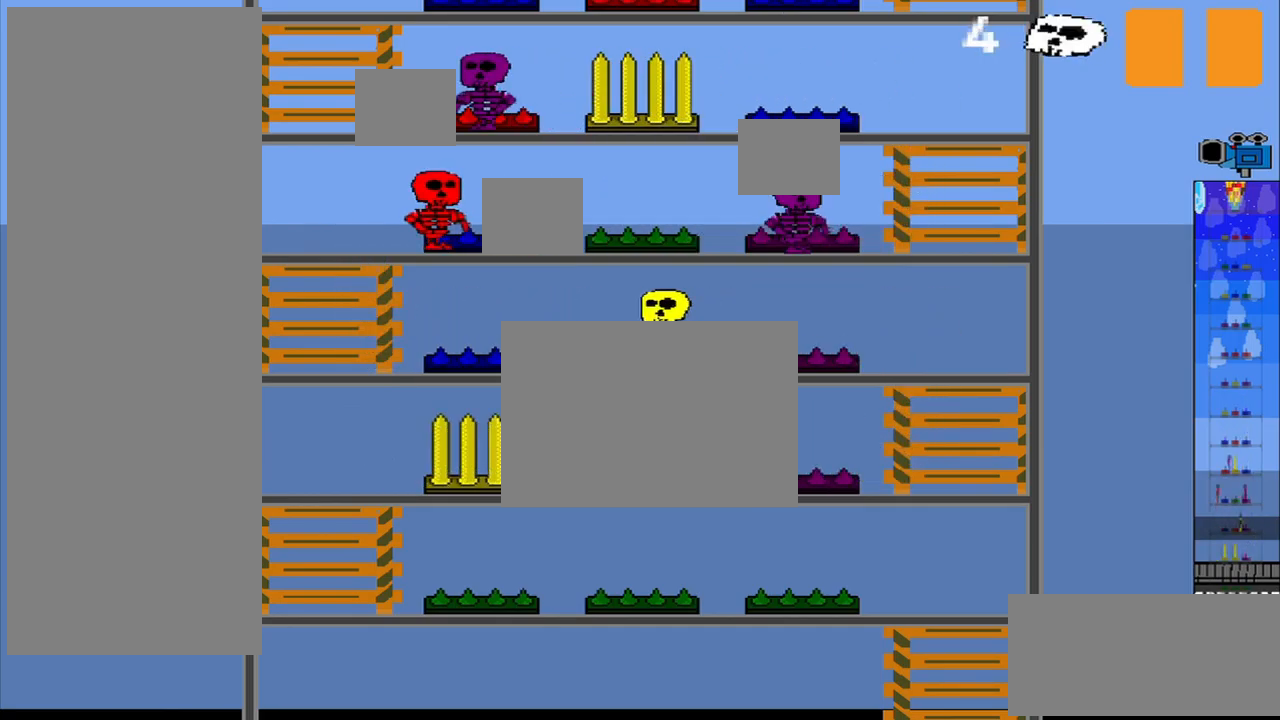
{"buttons": ["R1"], "left_stick": "center", "events": [[84, "CROSS", "down"], [167, "CROSS", "up"], [500, "R1", "down"], [500, "left_stick", "center"]]}
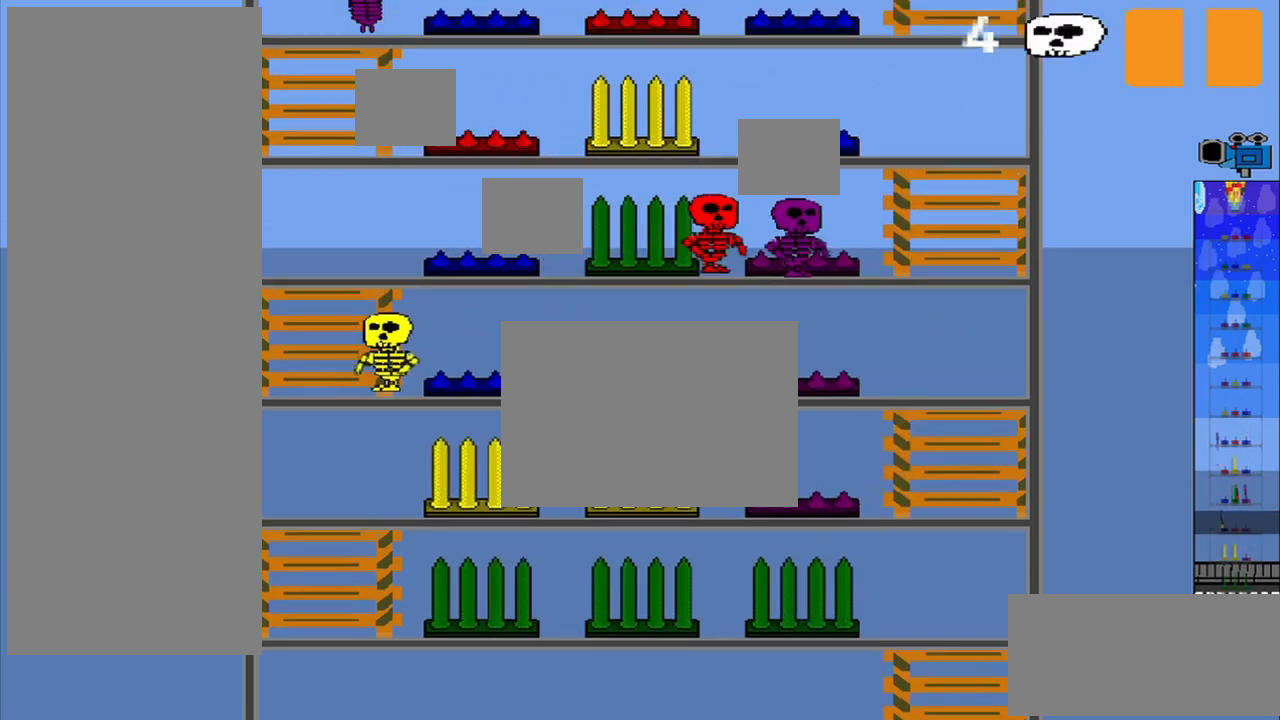
{"buttons": [], "left_stick": "center", "events": [[167, "R1", "up"]]}
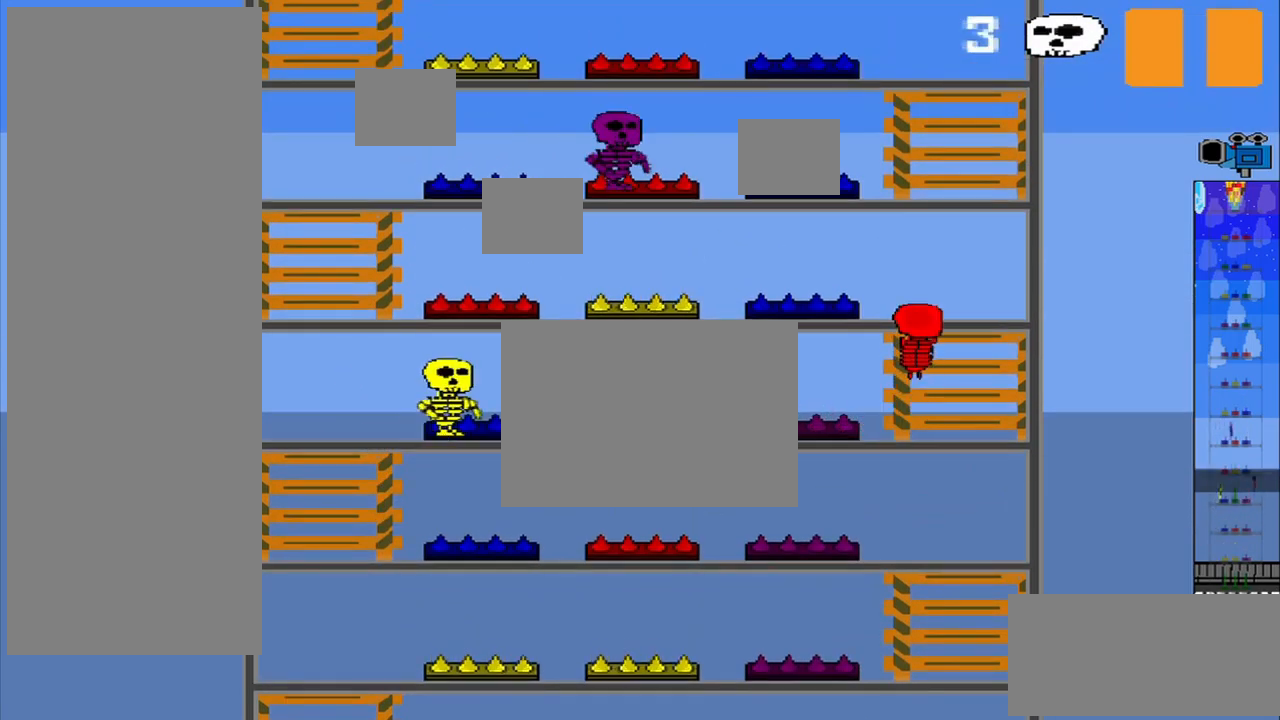
{"buttons": [], "left_stick": "down", "events": [[209, "CROSS", "down"], [334, "CROSS", "up"], [417, "left_stick", "down"]]}
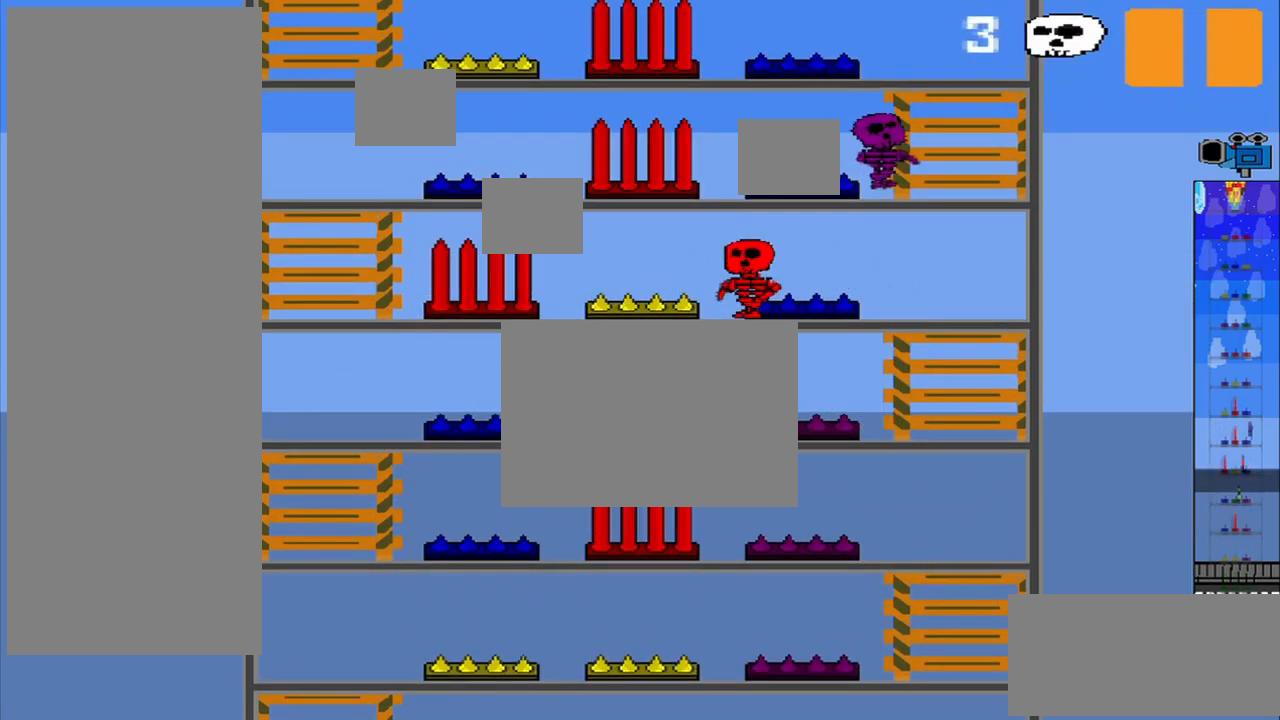
{"buttons": [], "left_stick": "down", "events": [[42, "R1", "down"], [334, "R1", "up"]]}
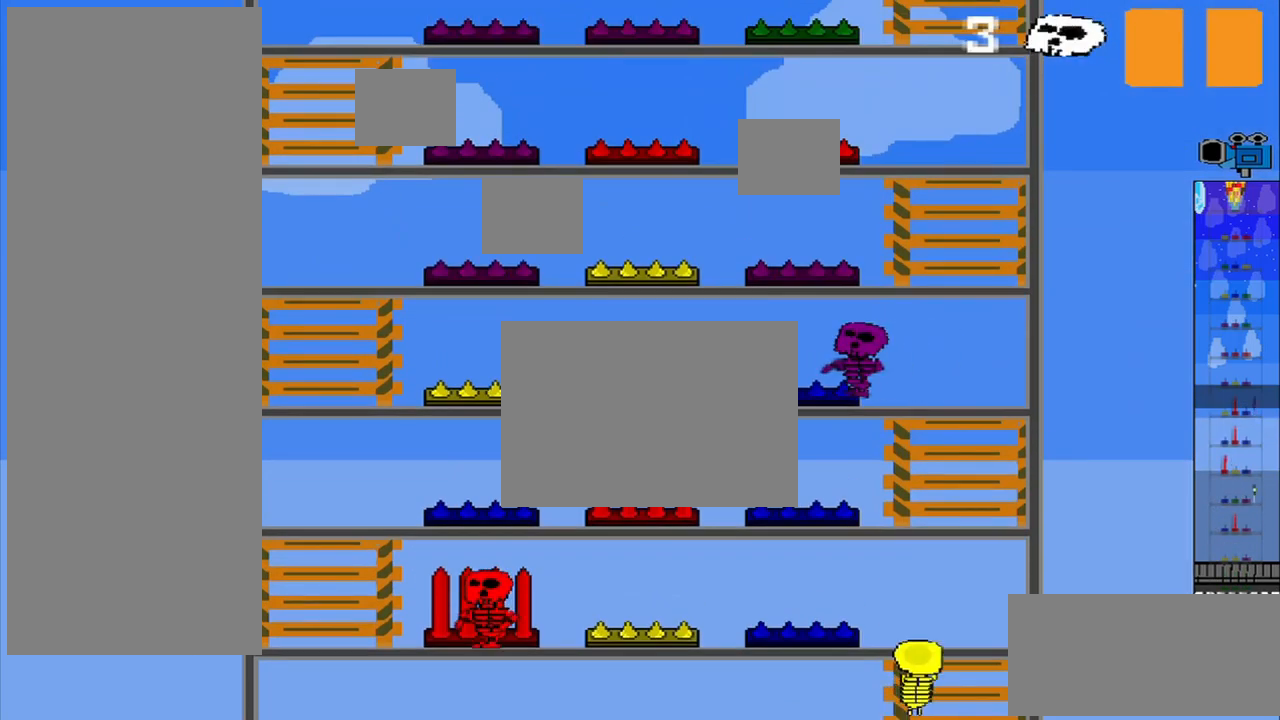
{"buttons": [], "left_stick": "down", "events": [[84, "left_stick", "center"], [375, "left_stick", "down"]]}
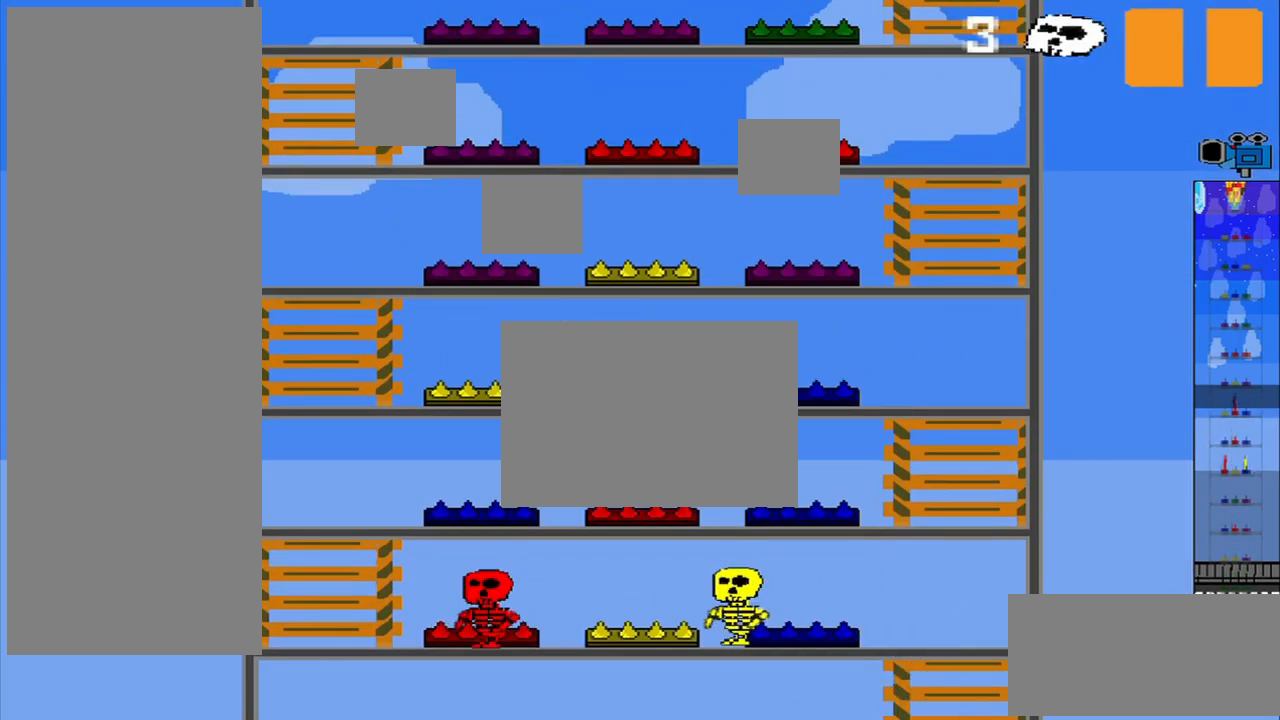
{"buttons": [], "left_stick": "up", "events": [[84, "left_stick", "center"], [334, "left_stick", "up"]]}
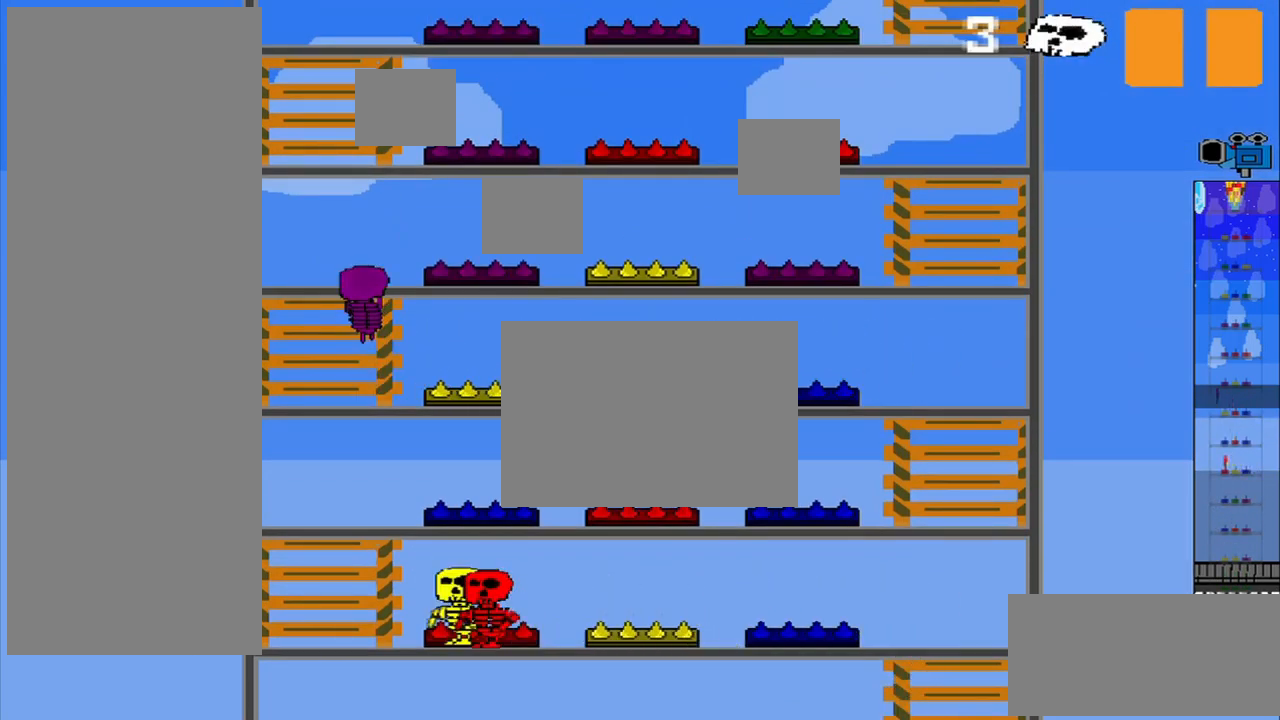
{"buttons": [], "left_stick": "center", "events": [[84, "left_stick", "center"], [167, "left_stick", "down"], [417, "left_stick", "center"]]}
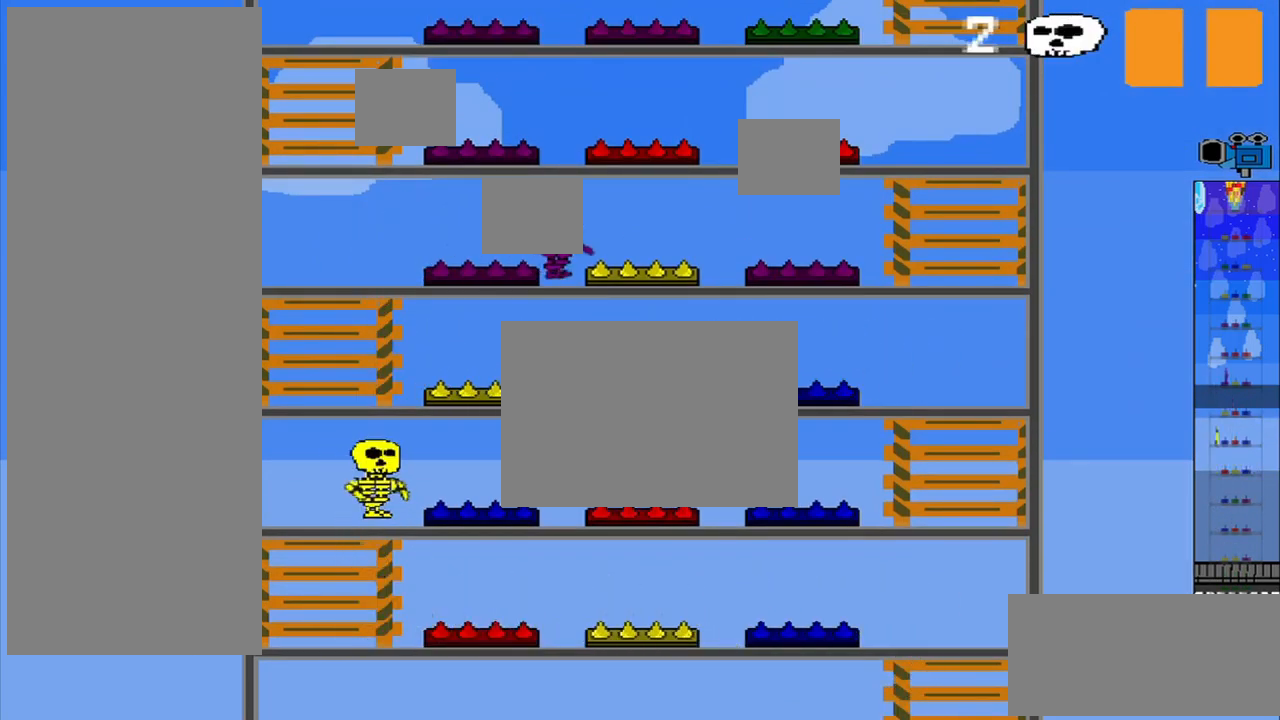
{"buttons": [], "left_stick": "center", "events": [[293, "R1", "down"], [418, "R1", "up"]]}
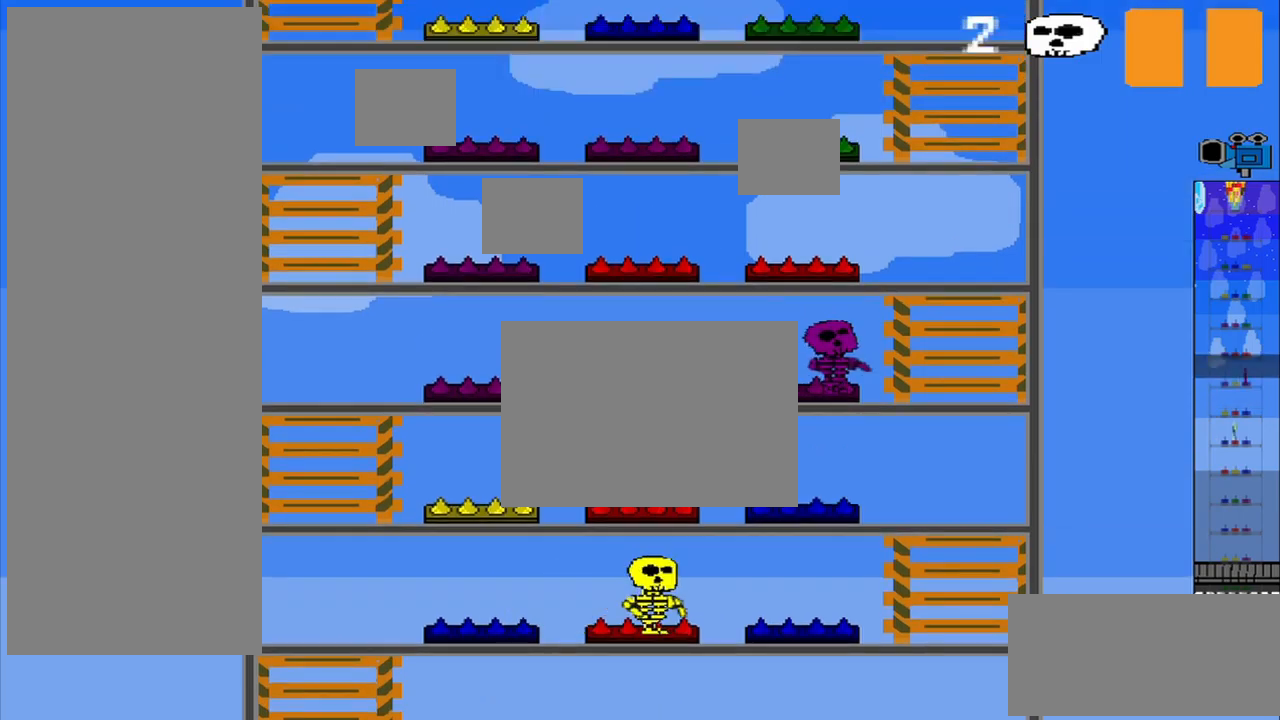
{"buttons": [], "left_stick": "center", "events": []}
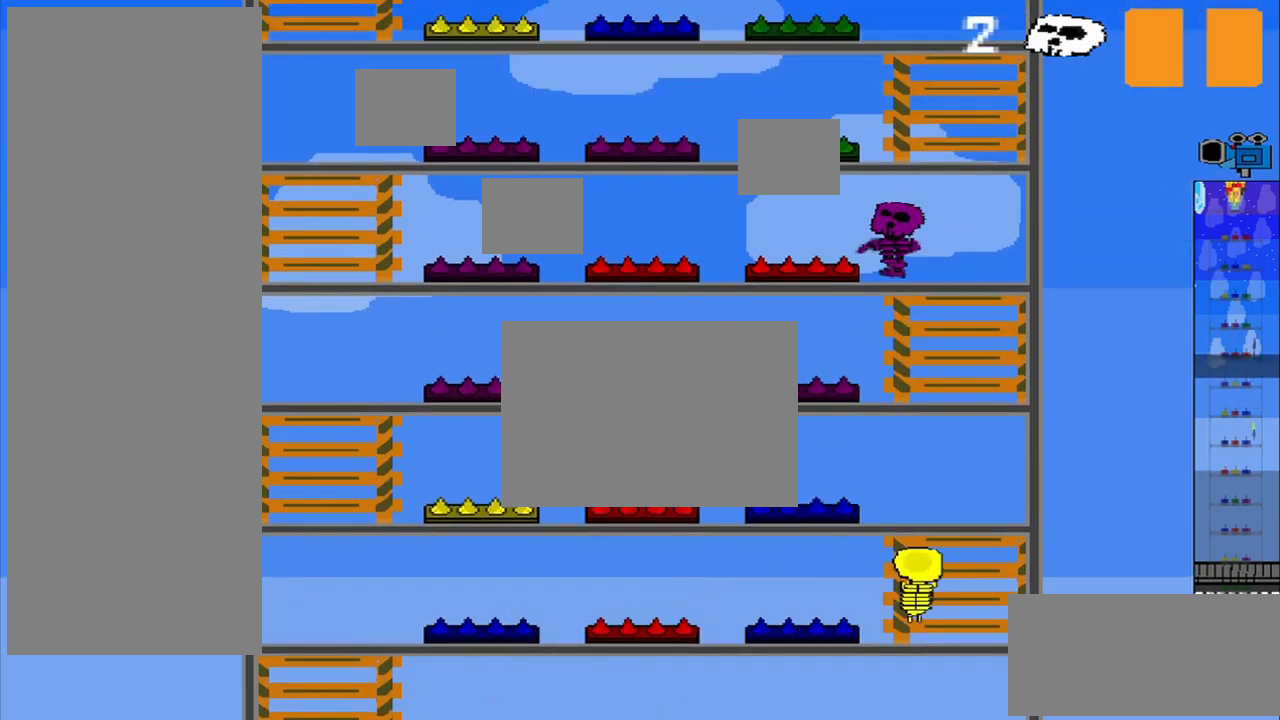
{"buttons": [], "left_stick": "center", "events": [[209, "left_stick", "up"], [375, "left_stick", "center"]]}
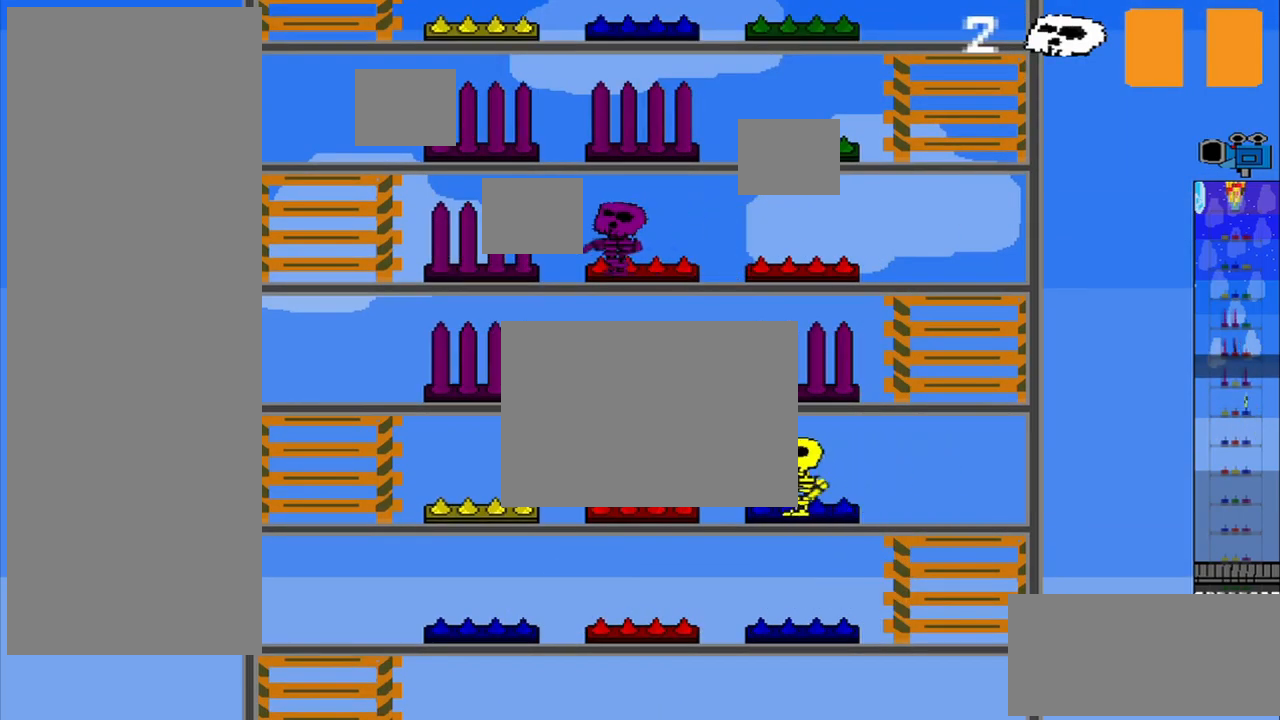
{"buttons": [], "left_stick": "center", "events": [[375, "CROSS", "down"], [459, "CROSS", "up"]]}
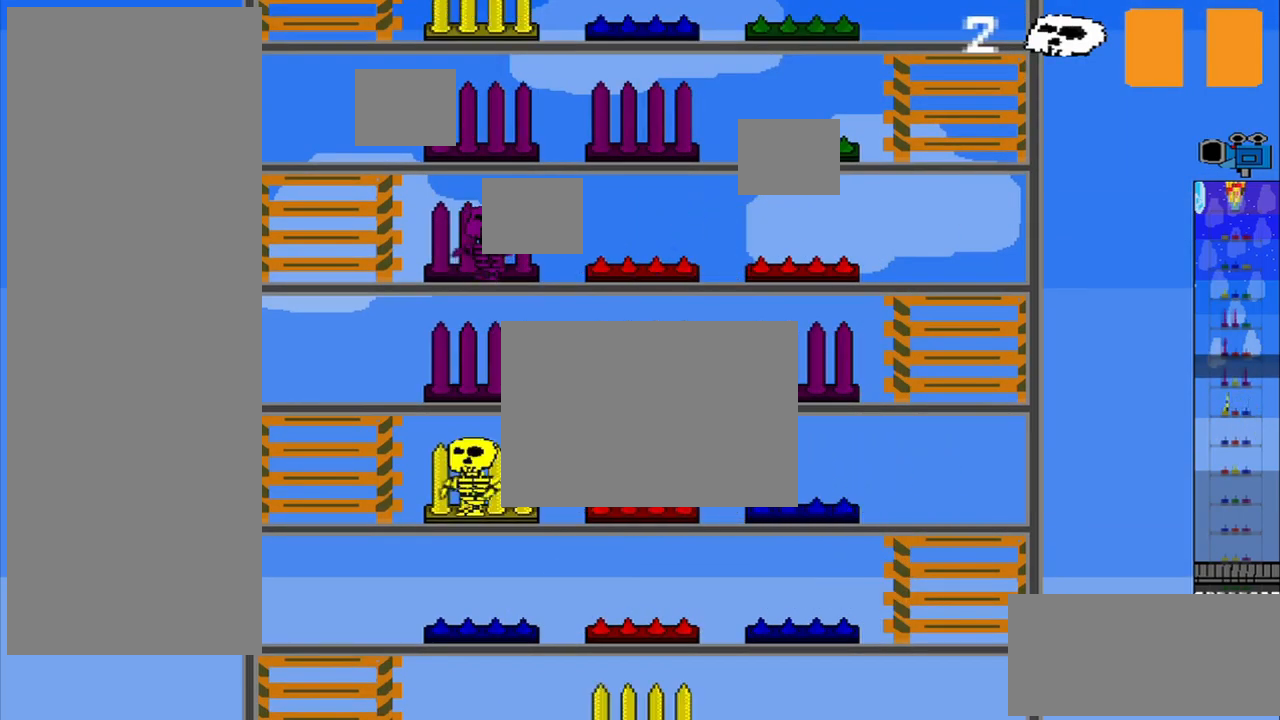
{"buttons": ["R1"], "left_stick": "up-right", "events": [[167, "R1", "down"], [334, "left_stick", "up-right"]]}
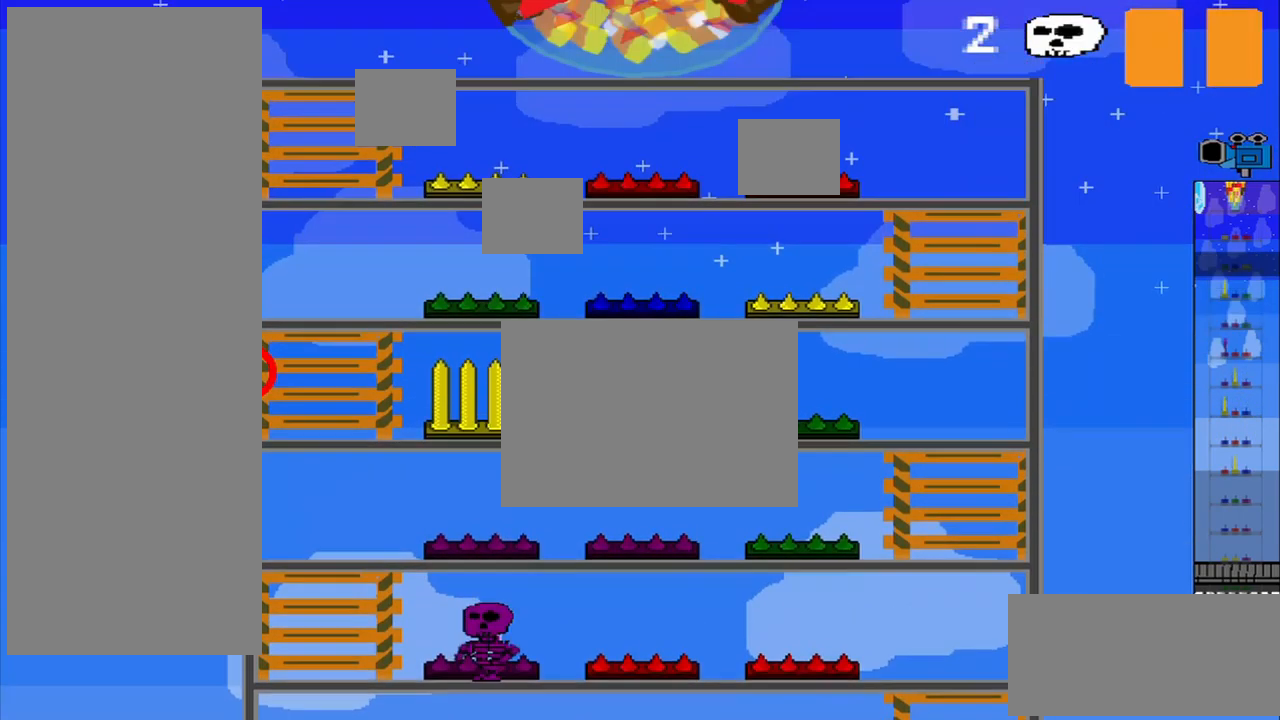
{"buttons": ["R1"], "left_stick": "center", "events": [[334, "left_stick", "center"]]}
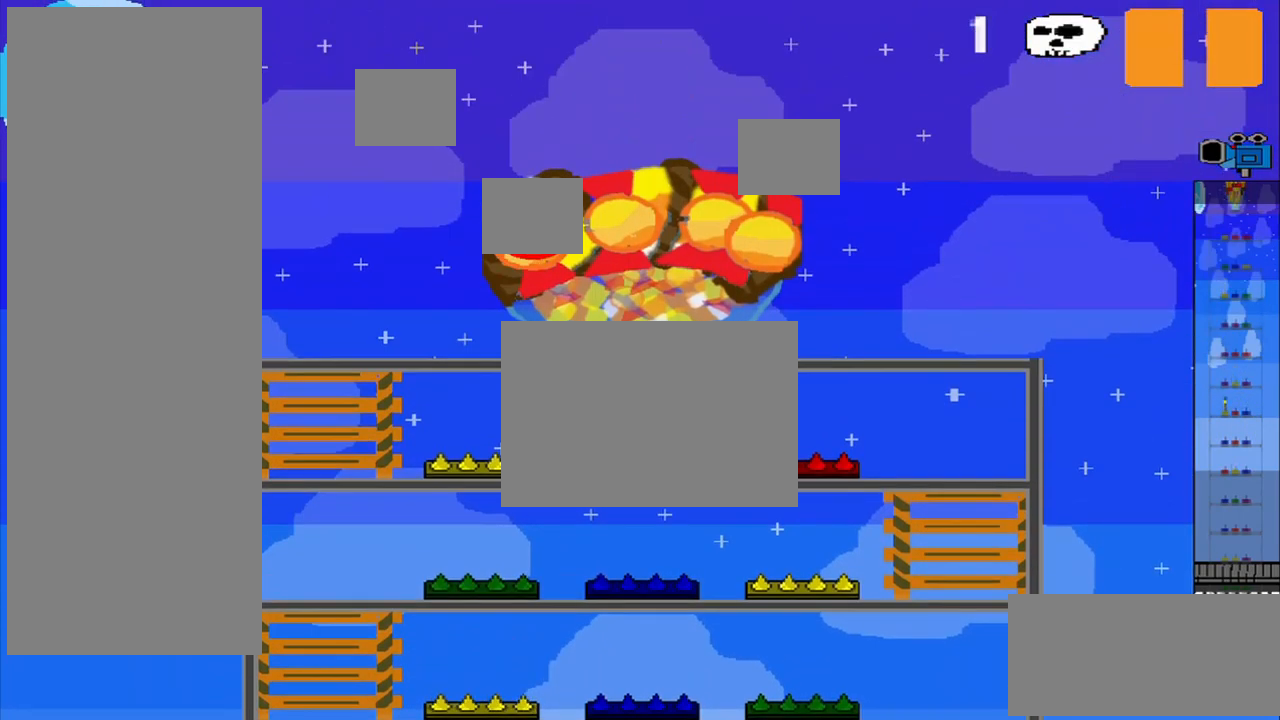
{"buttons": [], "left_stick": "up-left", "events": [[42, "R1", "up"], [42, "left_stick", "right"], [167, "left_stick", "down-right"], [334, "left_stick", "down-left"], [500, "left_stick", "up-left"]]}
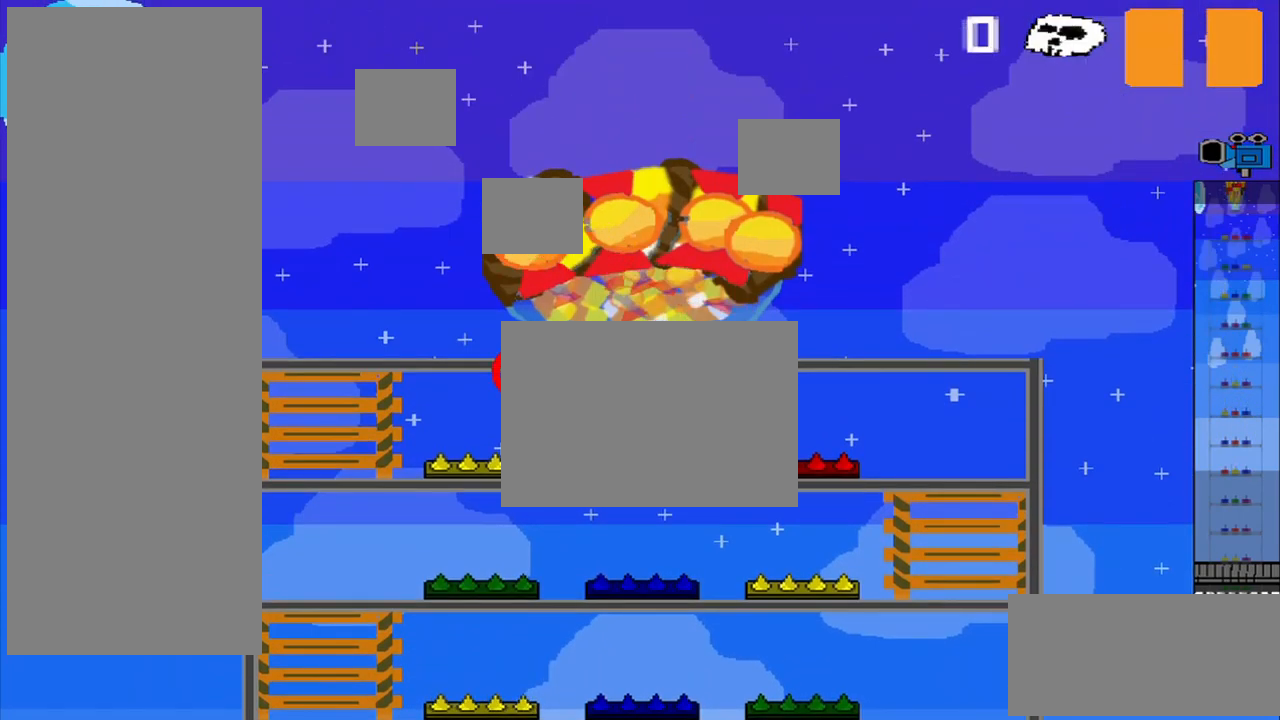
{"buttons": [], "left_stick": "up-right", "events": [[209, "left_stick", "up"], [500, "left_stick", "up-right"]]}
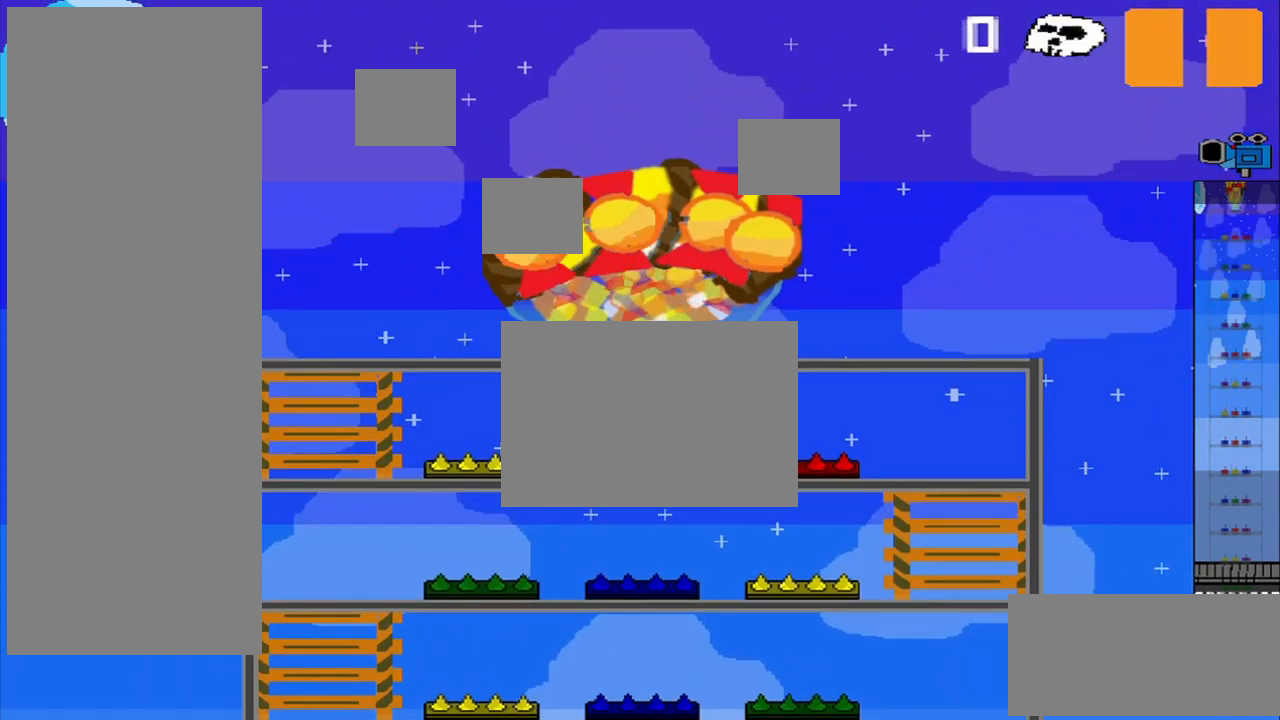
{"buttons": [], "left_stick": "down-right", "events": [[209, "left_stick", "right"], [417, "left_stick", "down-right"]]}